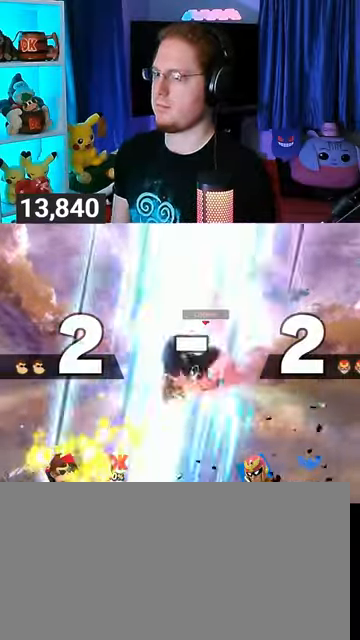
Gameplay with a controller (Nintendo layout); each line is a JSON object with the inputs held at the frame after it. "events" lists button and stick changes between this image and that frame as [ms after this image, input, new state], when the widget could be followed in between. Not read: L3 R3.
{"buttons": [], "left_stick": "center", "right_stick": "center", "events": [[100, "B", "up"]]}
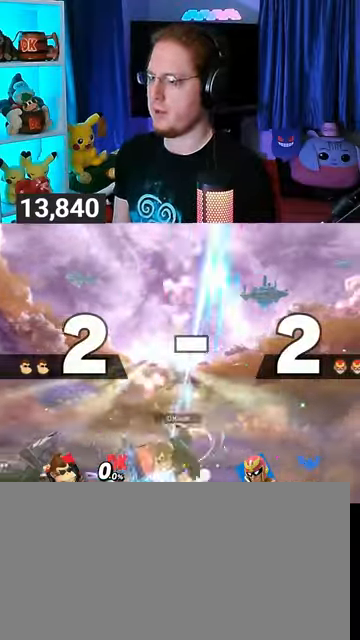
{"buttons": [], "left_stick": "center", "right_stick": "center", "events": []}
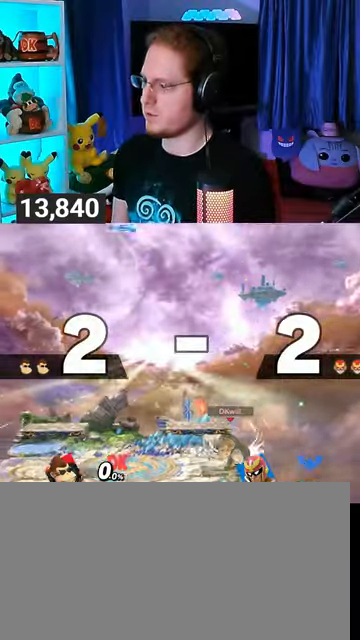
{"buttons": [], "left_stick": "center", "right_stick": "center", "events": []}
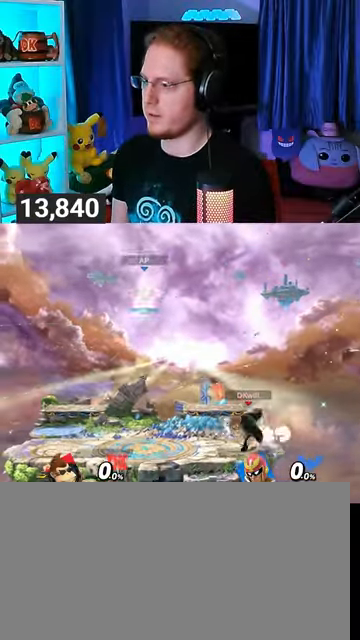
{"buttons": [], "left_stick": "center", "right_stick": "center", "events": []}
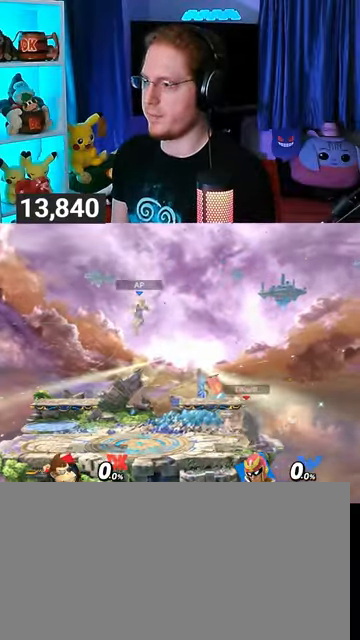
{"buttons": ["Y"], "left_stick": "center", "right_stick": "center", "events": [[200, "left_stick", "right"], [267, "Y", "down"], [400, "left_stick", "center"]]}
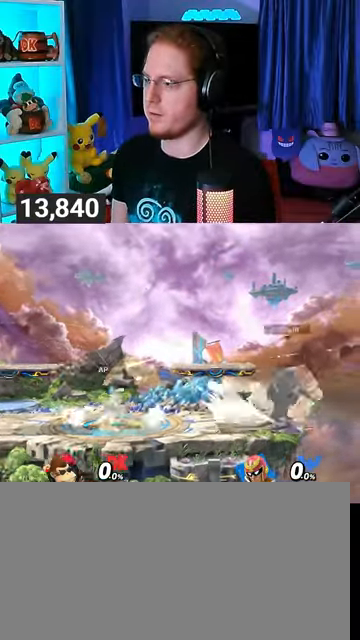
{"buttons": [], "left_stick": "up-left", "right_stick": "center", "events": [[67, "Y", "up"], [67, "left_stick", "up-left"], [200, "left_stick", "down-left"], [367, "left_stick", "up-left"]]}
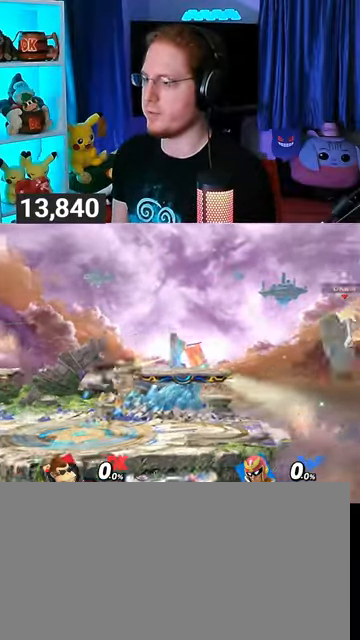
{"buttons": [], "left_stick": "up-left", "right_stick": "center", "events": [[167, "B", "down"], [267, "B", "up"], [267, "left_stick", "down-left"], [400, "left_stick", "up-left"]]}
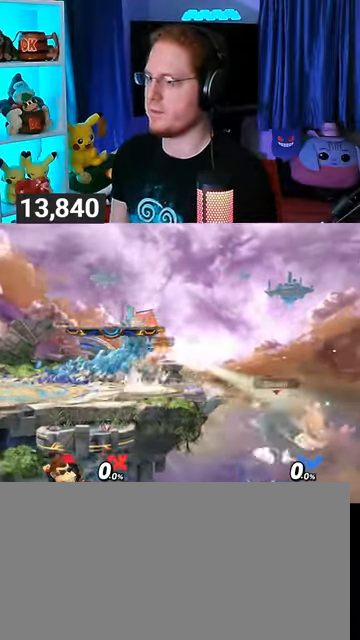
{"buttons": [], "left_stick": "center", "right_stick": "center", "events": [[133, "left_stick", "center"]]}
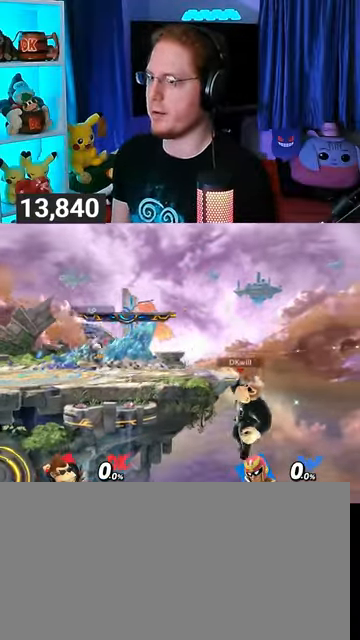
{"buttons": [], "left_stick": "center", "right_stick": "center", "events": []}
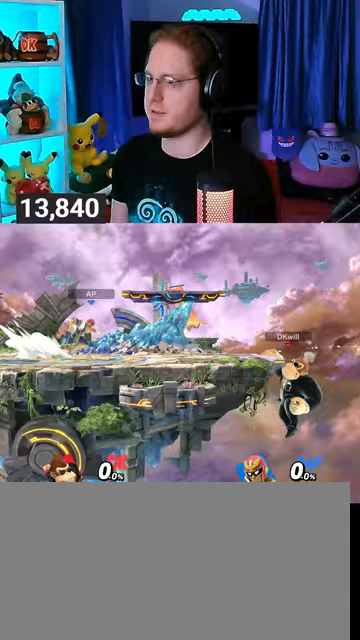
{"buttons": [], "left_stick": "up", "right_stick": "center", "events": [[500, "left_stick", "up"]]}
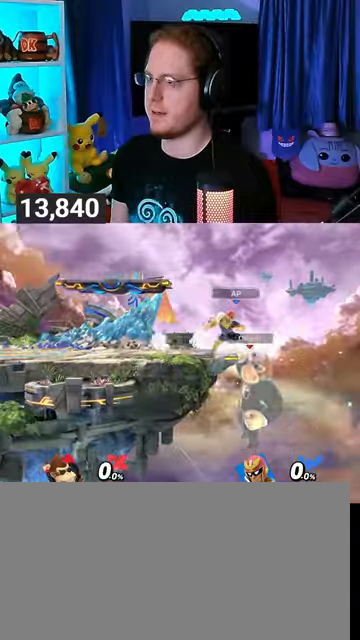
{"buttons": [], "left_stick": "up-left", "right_stick": "center", "events": [[133, "left_stick", "up-left"]]}
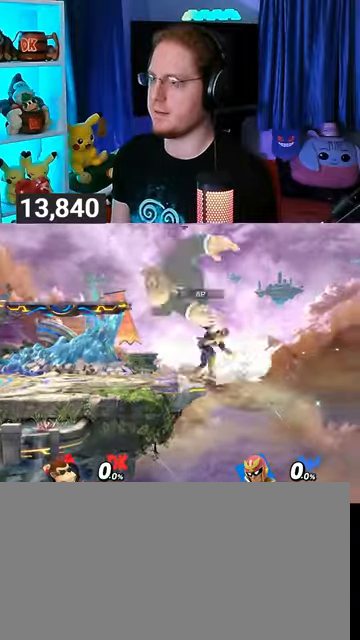
{"buttons": [], "left_stick": "up-left", "right_stick": "center", "events": []}
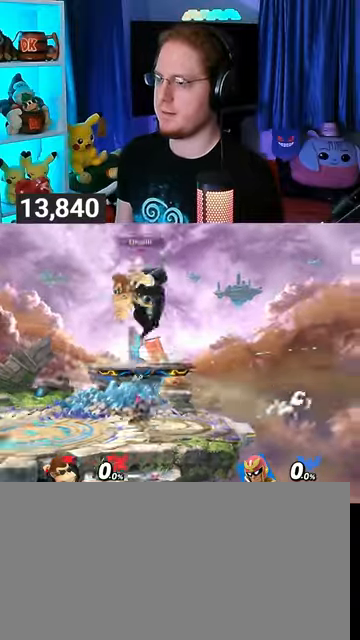
{"buttons": ["Y"], "left_stick": "center", "right_stick": "center", "events": [[467, "left_stick", "center"], [500, "Y", "down"]]}
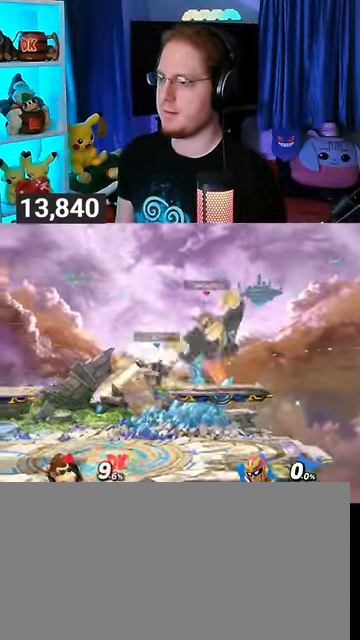
{"buttons": [], "left_stick": "right", "right_stick": "center", "events": [[133, "left_stick", "right"], [167, "Y", "up"]]}
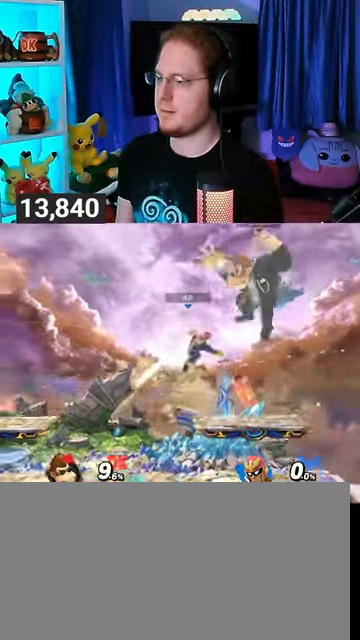
{"buttons": [], "left_stick": "left", "right_stick": "center", "events": [[133, "left_stick", "down-right"], [167, "B", "down"], [233, "left_stick", "down-left"], [267, "B", "up"], [333, "left_stick", "left"]]}
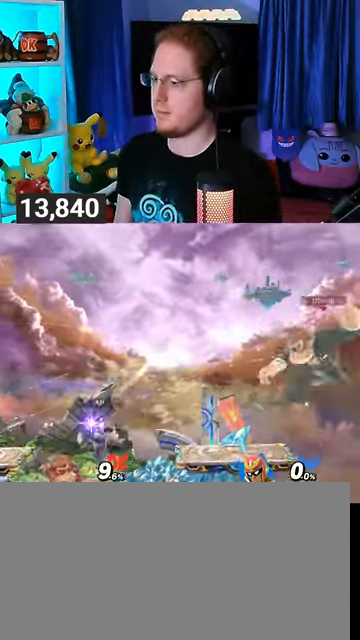
{"buttons": [], "left_stick": "right", "right_stick": "center", "events": [[233, "left_stick", "center"], [367, "left_stick", "right"]]}
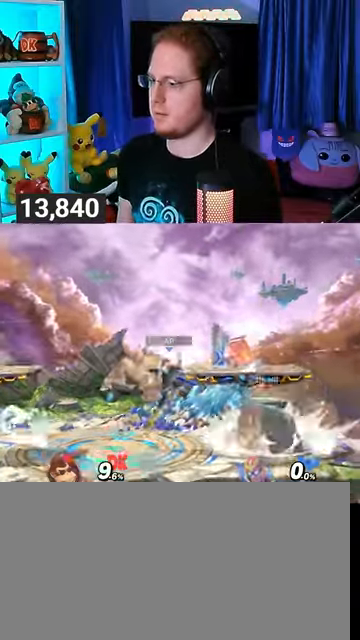
{"buttons": [], "left_stick": "down-left", "right_stick": "center", "events": [[100, "left_stick", "center"], [200, "left_stick", "down"], [233, "B", "down"], [267, "B", "up"], [267, "left_stick", "down-left"]]}
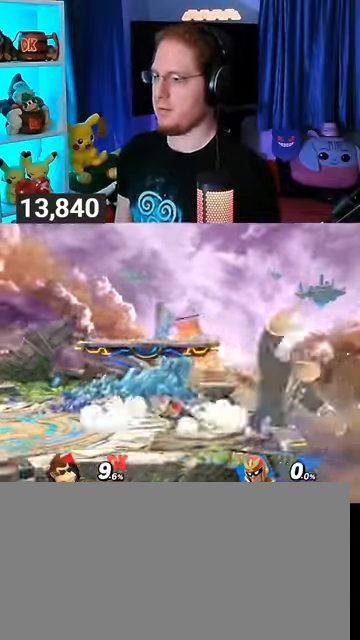
{"buttons": [], "left_stick": "center", "right_stick": "center", "events": [[333, "left_stick", "center"]]}
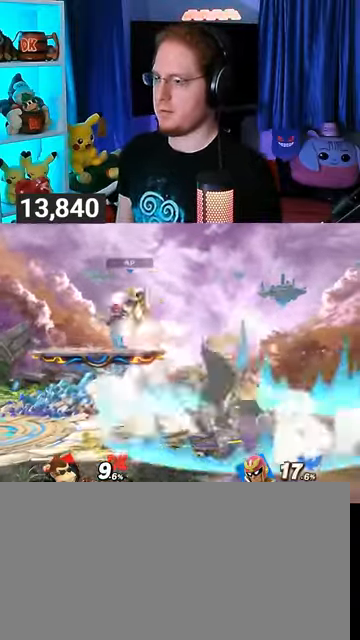
{"buttons": [], "left_stick": "left", "right_stick": "center", "events": [[67, "Y", "down"], [67, "left_stick", "left"], [100, "A", "down"], [100, "Y", "up"], [167, "A", "up"]]}
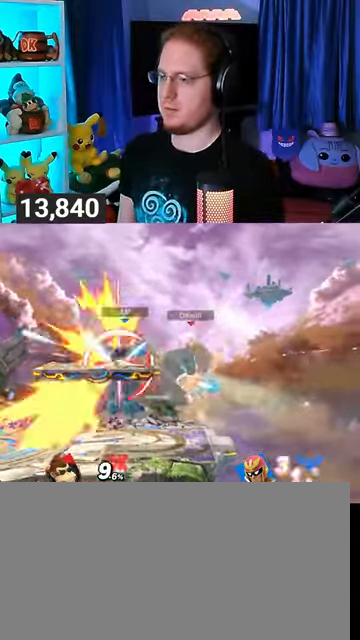
{"buttons": ["A"], "left_stick": "up", "right_stick": "center", "events": [[33, "left_stick", "up"], [167, "A", "down"], [233, "A", "up"], [333, "A", "down"]]}
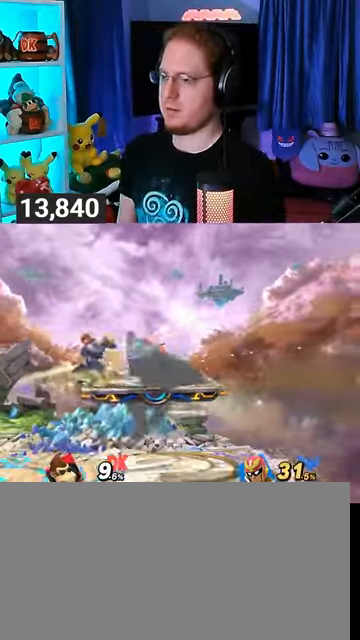
{"buttons": ["A"], "left_stick": "up", "right_stick": "center", "events": [[100, "A", "up"], [233, "left_stick", "center"], [367, "Y", "down"], [433, "left_stick", "up"], [467, "A", "down"], [500, "Y", "up"]]}
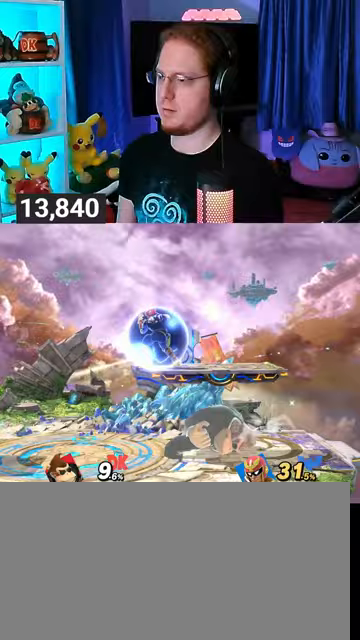
{"buttons": [], "left_stick": "up-left", "right_stick": "center", "events": [[33, "A", "up"], [33, "left_stick", "left"], [100, "Y", "down"], [433, "Y", "up"], [433, "left_stick", "up-left"]]}
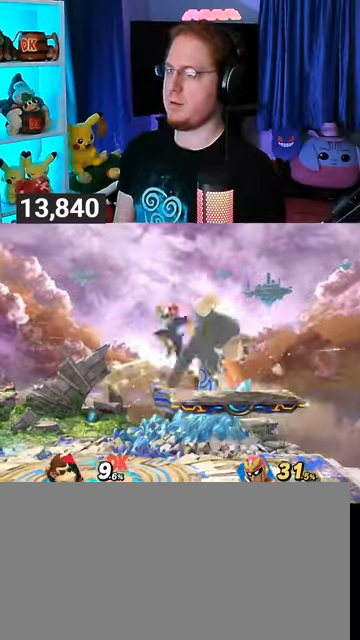
{"buttons": [], "left_stick": "up-left", "right_stick": "center", "events": [[267, "right_stick", "up"], [333, "right_stick", "center"]]}
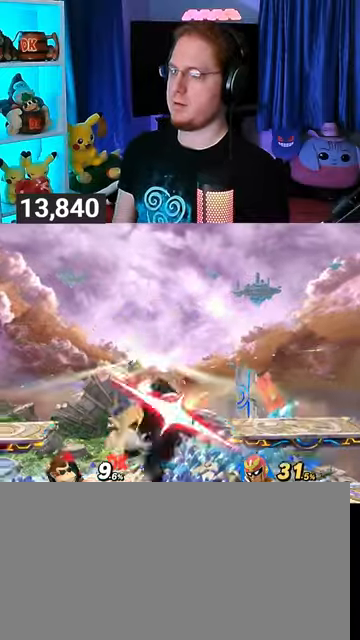
{"buttons": ["A"], "left_stick": "center", "right_stick": "center", "events": [[200, "left_stick", "center"], [467, "A", "down"]]}
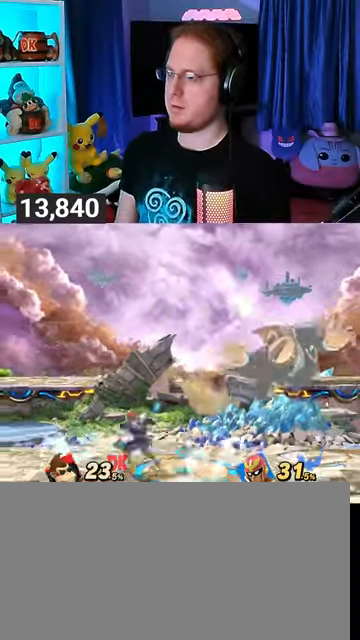
{"buttons": [], "left_stick": "center", "right_stick": "center", "events": [[33, "A", "up"], [167, "A", "down"], [233, "A", "up"], [300, "A", "down"], [367, "A", "up"], [433, "A", "down"], [500, "A", "up"]]}
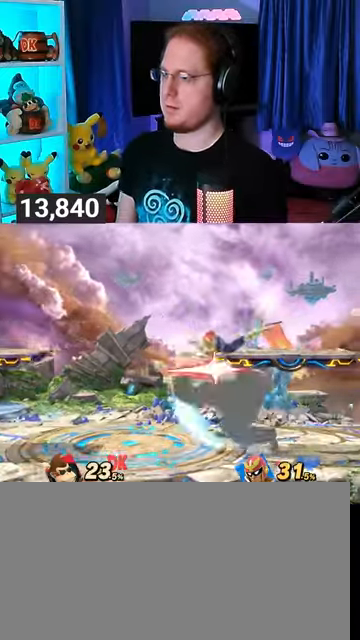
{"buttons": [], "left_stick": "center", "right_stick": "center", "events": [[33, "A", "down"], [100, "A", "up"], [133, "A", "down"], [267, "A", "up"]]}
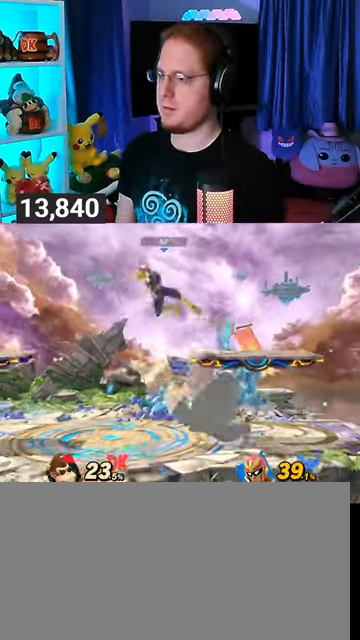
{"buttons": ["A"], "left_stick": "up-left", "right_stick": "center", "events": [[33, "left_stick", "up-left"], [100, "A", "down"], [167, "A", "up"], [233, "A", "down"], [267, "A", "up"], [333, "A", "down"]]}
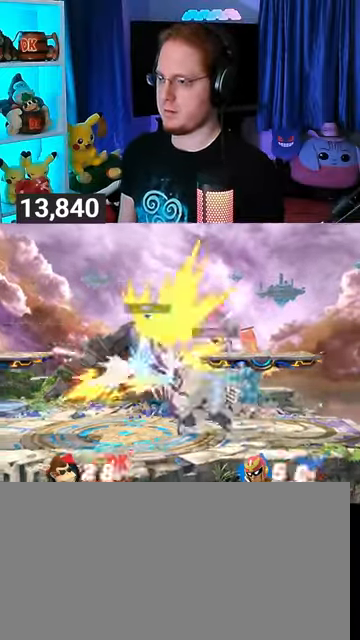
{"buttons": [], "left_stick": "center", "right_stick": "center", "events": [[33, "A", "up"], [267, "left_stick", "center"]]}
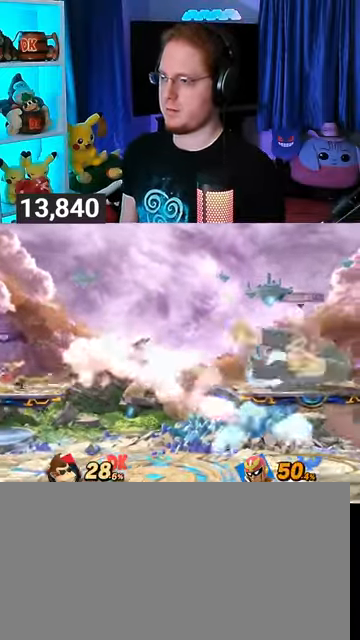
{"buttons": [], "left_stick": "center", "right_stick": "center", "events": [[100, "A", "down"], [100, "left_stick", "left"], [133, "A", "up"], [233, "left_stick", "center"]]}